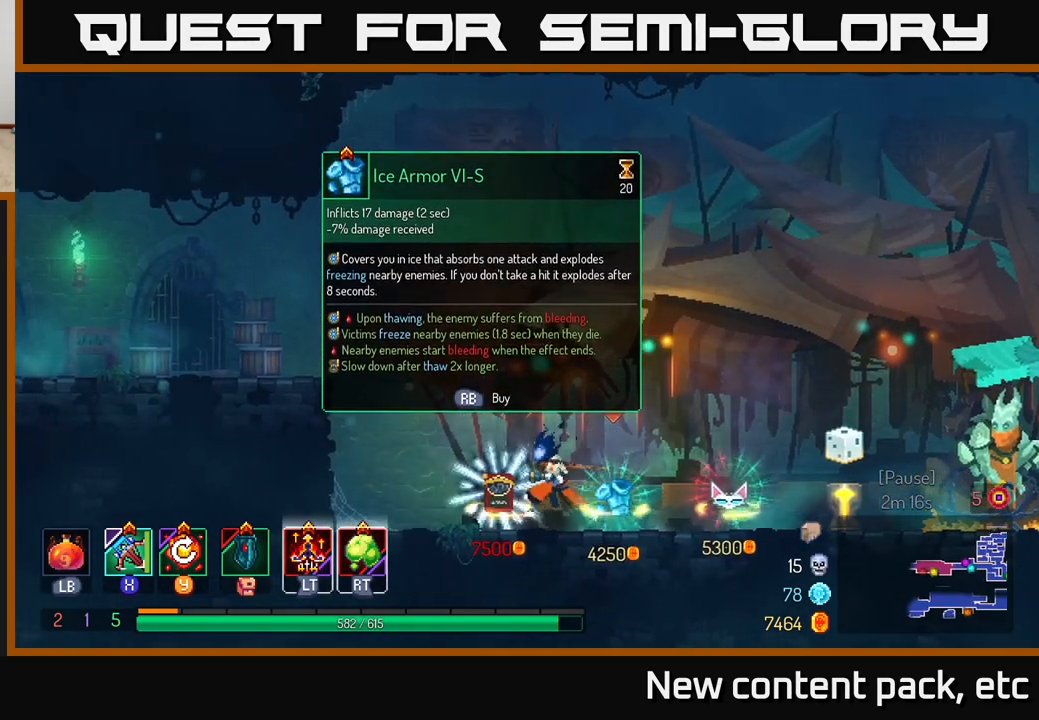
Gameplay with a controller (Xbox layout); each line is a JSON object with the inputs held at the frame after it. "events" lists button and stick changes between this image and that frame as [ms after this image, input, new state], when the widget could be followed in between.
{"buttons": ["A"], "left_stick": "left", "right_stick": "center", "events": [[433, "A", "down"]]}
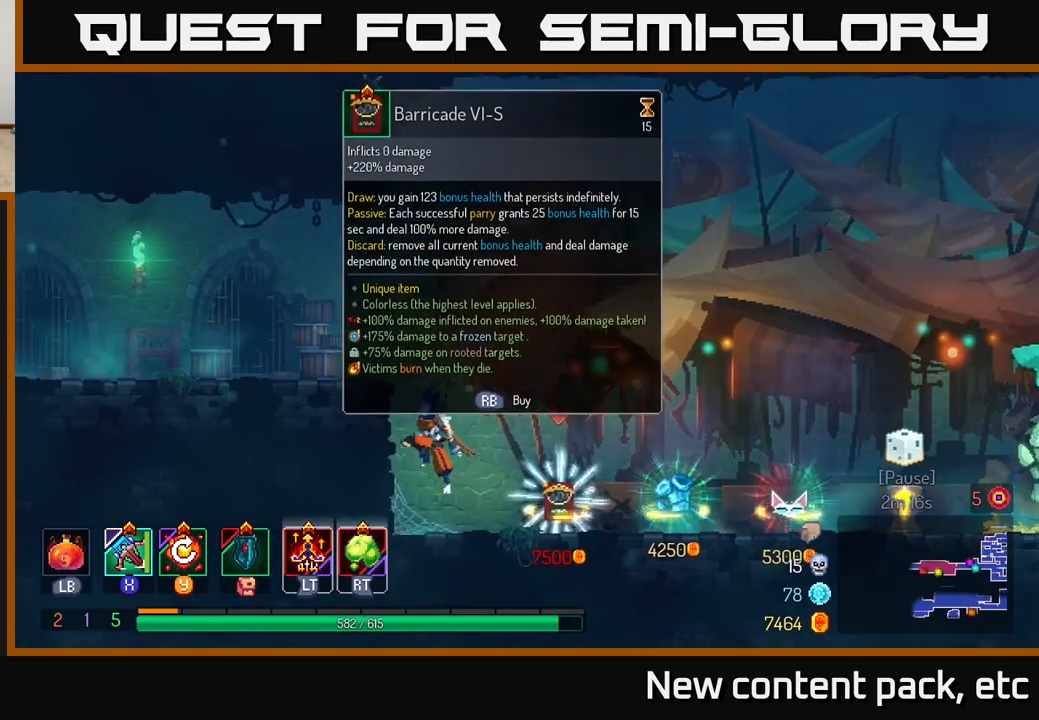
{"buttons": [], "left_stick": "left", "right_stick": "center", "events": [[83, "A", "up"], [133, "A", "down"], [267, "A", "up"], [350, "B", "down"], [483, "B", "up"]]}
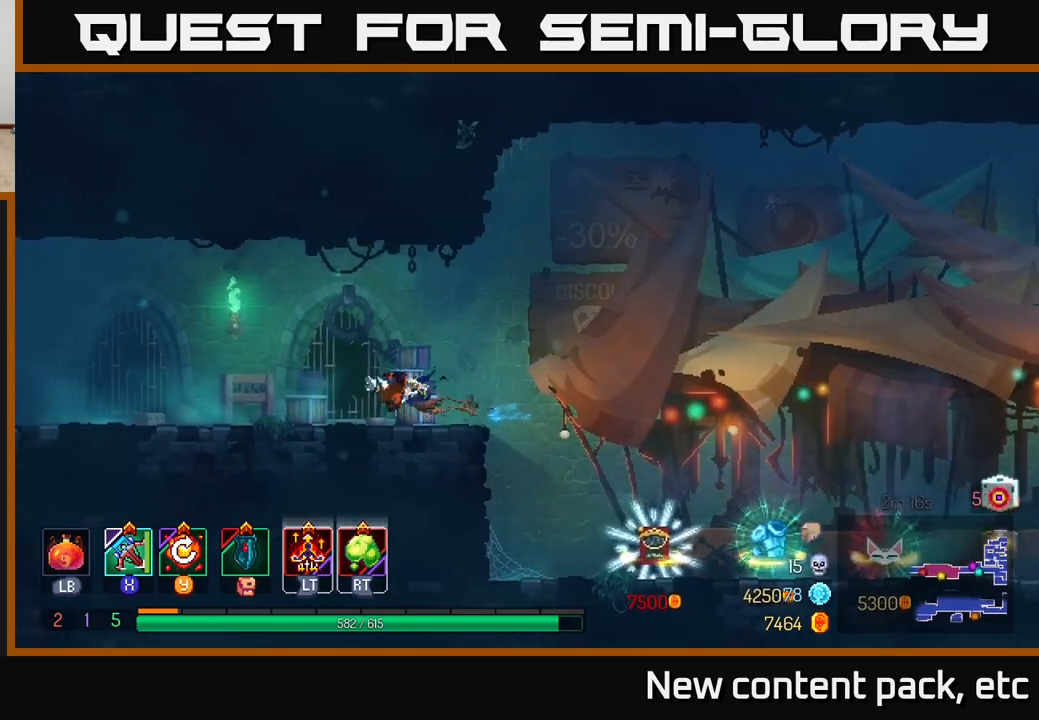
{"buttons": [], "left_stick": "left", "right_stick": "center", "events": [[50, "B", "down"], [183, "B", "up"]]}
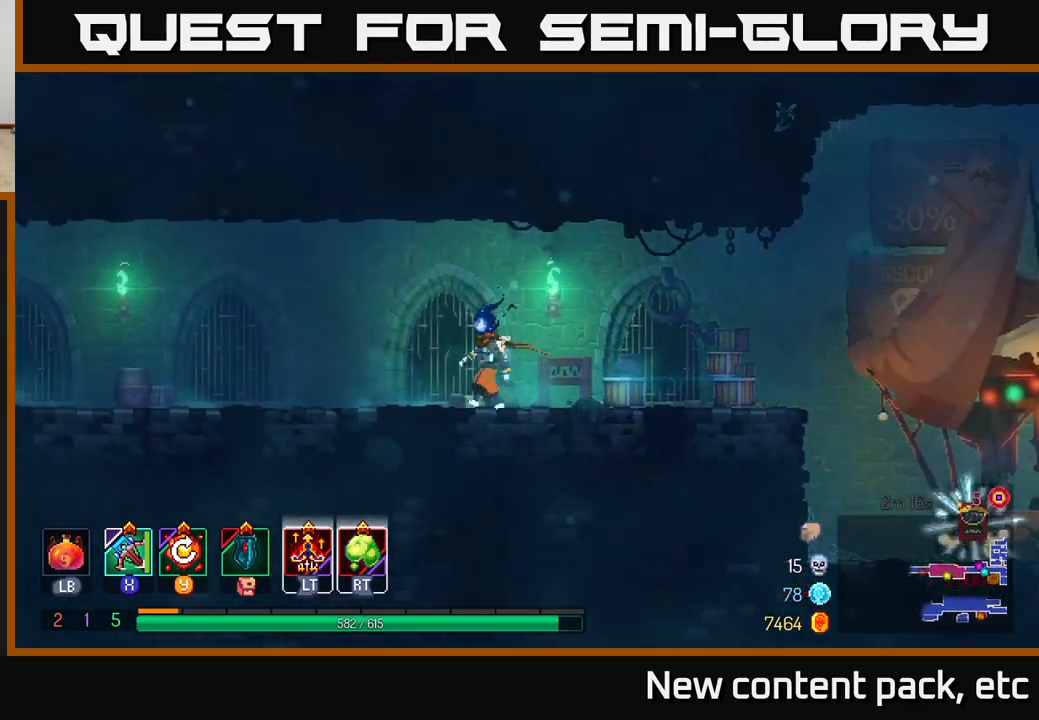
{"buttons": [], "left_stick": "right", "right_stick": "center", "events": [[33, "left_stick", "right"], [167, "B", "down"], [250, "B", "up"], [333, "B", "down"], [450, "B", "up"]]}
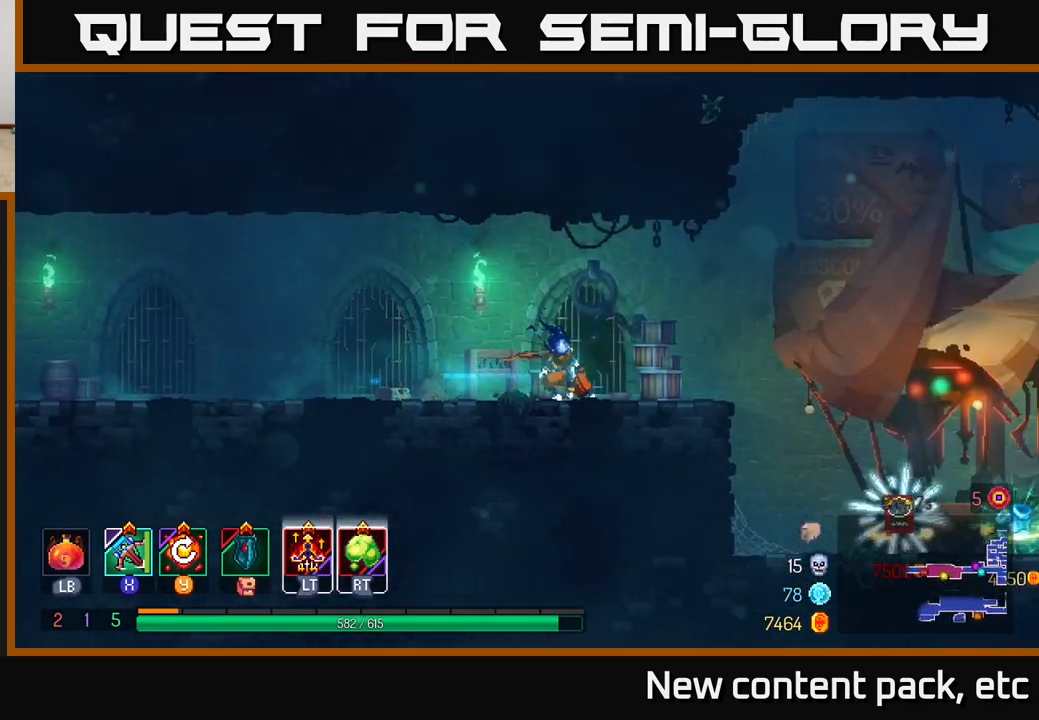
{"buttons": [], "left_stick": "right", "right_stick": "center", "events": []}
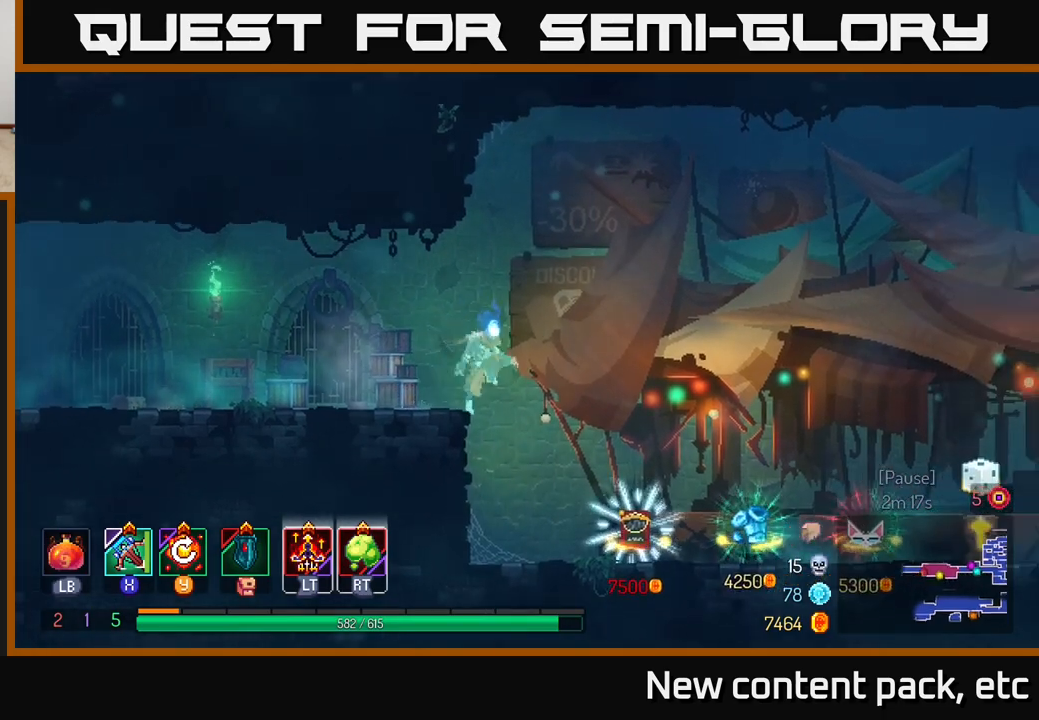
{"buttons": [], "left_stick": "center", "right_stick": "center", "events": [[383, "left_stick", "center"]]}
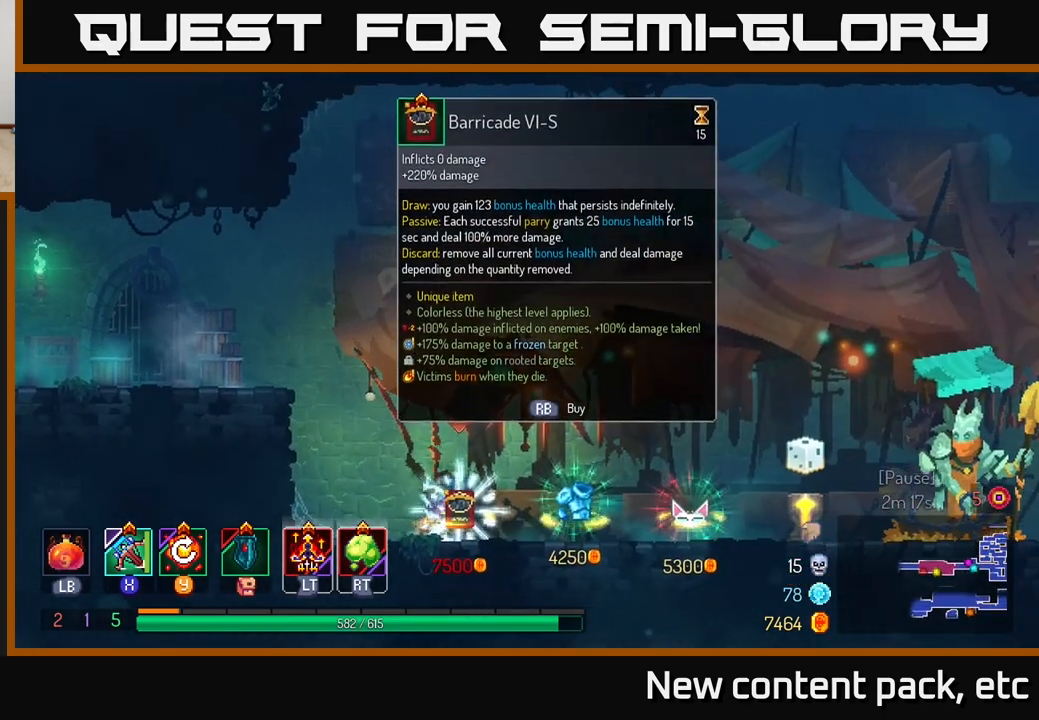
{"buttons": [], "left_stick": "center", "right_stick": "center", "events": []}
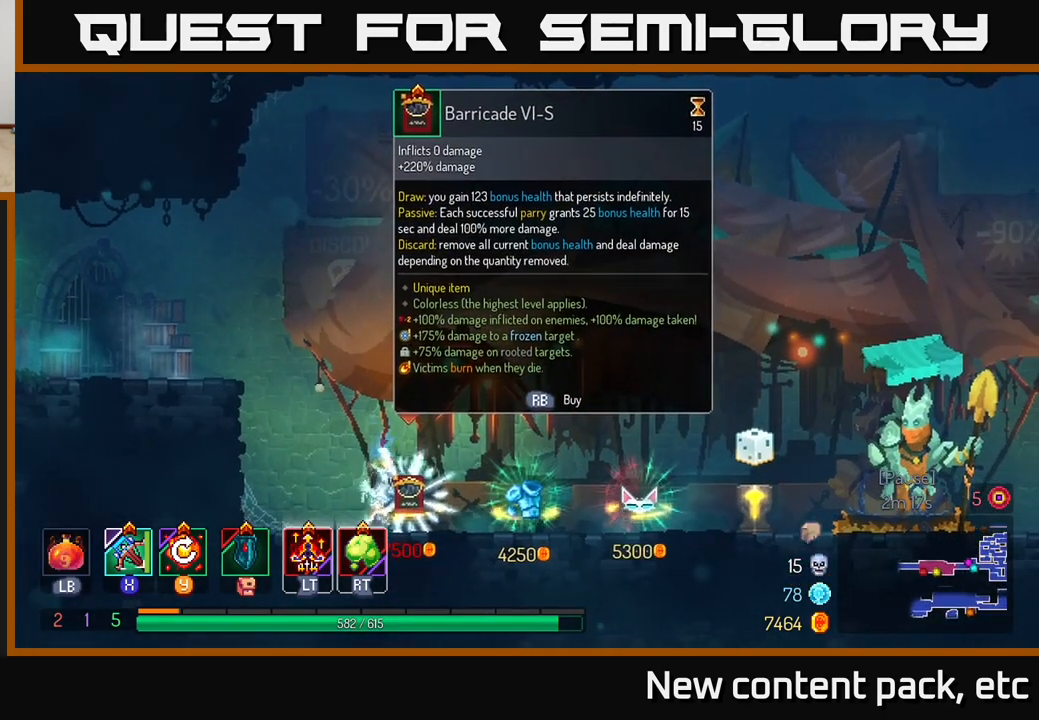
{"buttons": [], "left_stick": "center", "right_stick": "center", "events": []}
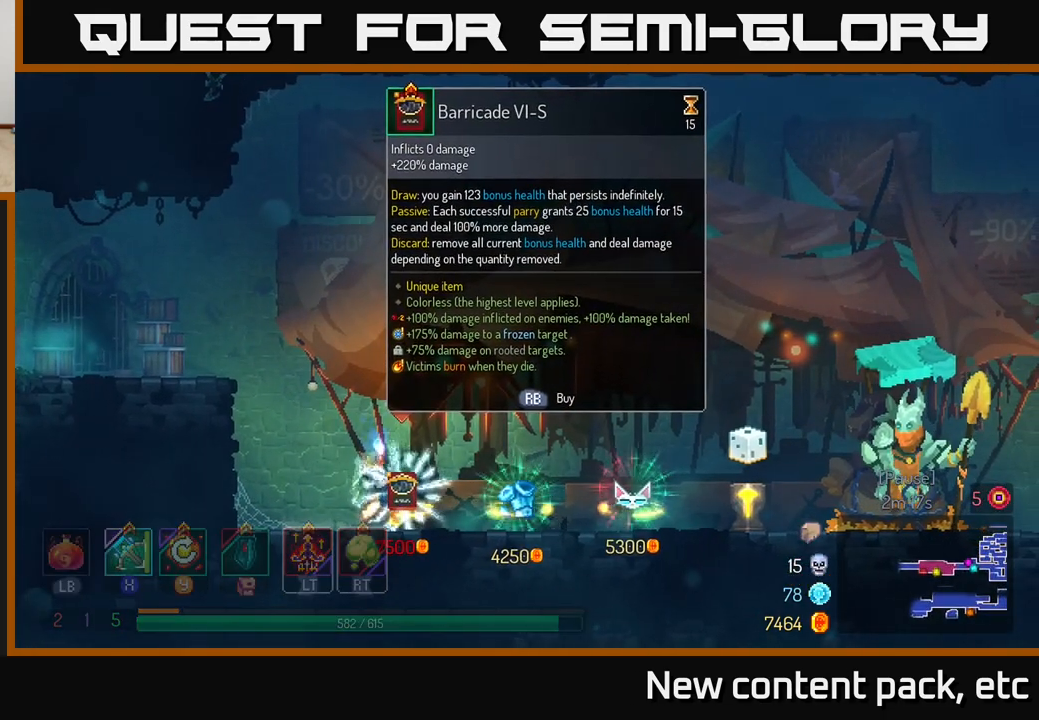
{"buttons": [], "left_stick": "center", "right_stick": "down", "events": [[300, "right_stick", "down"]]}
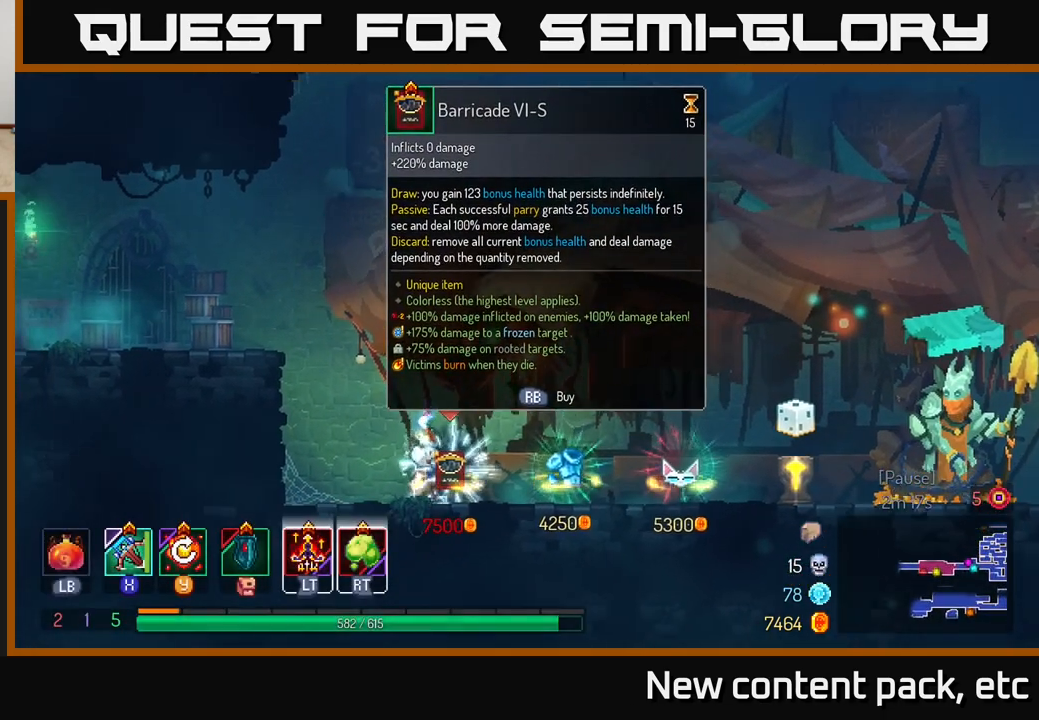
{"buttons": [], "left_stick": "center", "right_stick": "up", "events": [[50, "right_stick", "center"], [333, "right_stick", "up"]]}
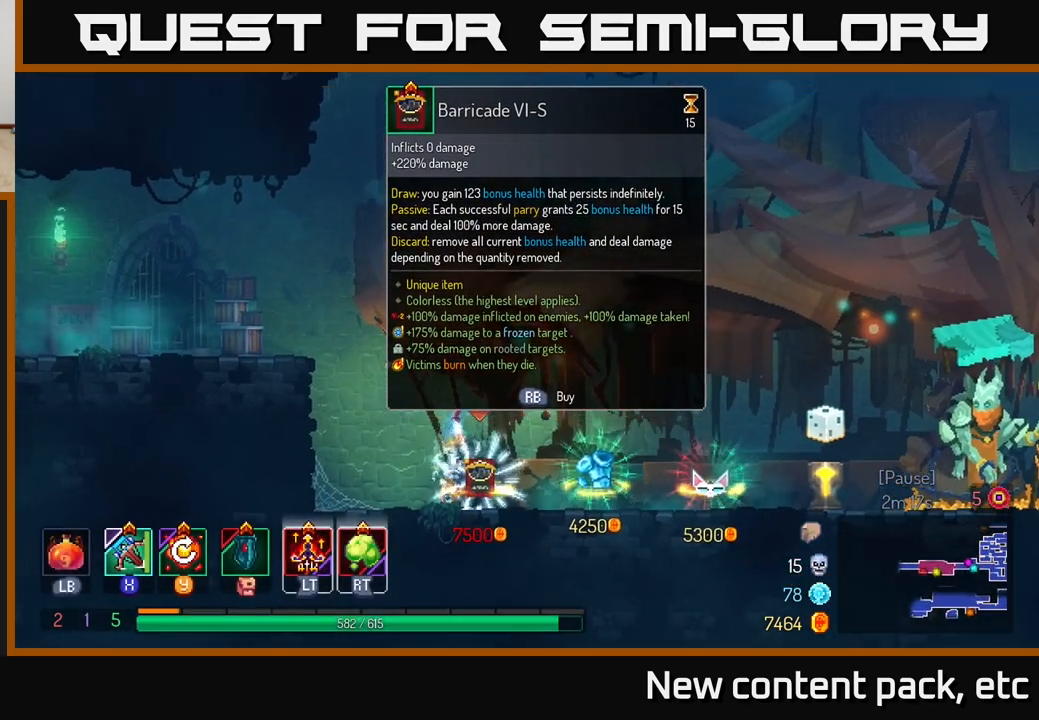
{"buttons": [], "left_stick": "center", "right_stick": "center", "events": [[83, "right_stick", "center"]]}
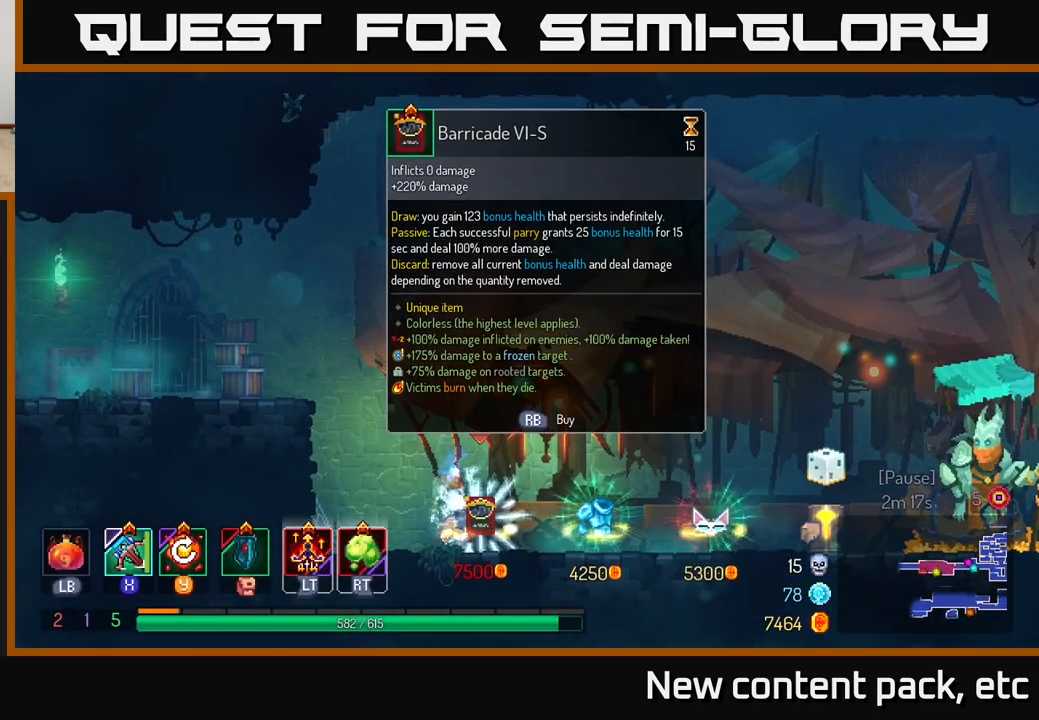
{"buttons": ["A"], "left_stick": "left", "right_stick": "center", "events": [[183, "left_stick", "left"], [417, "A", "down"]]}
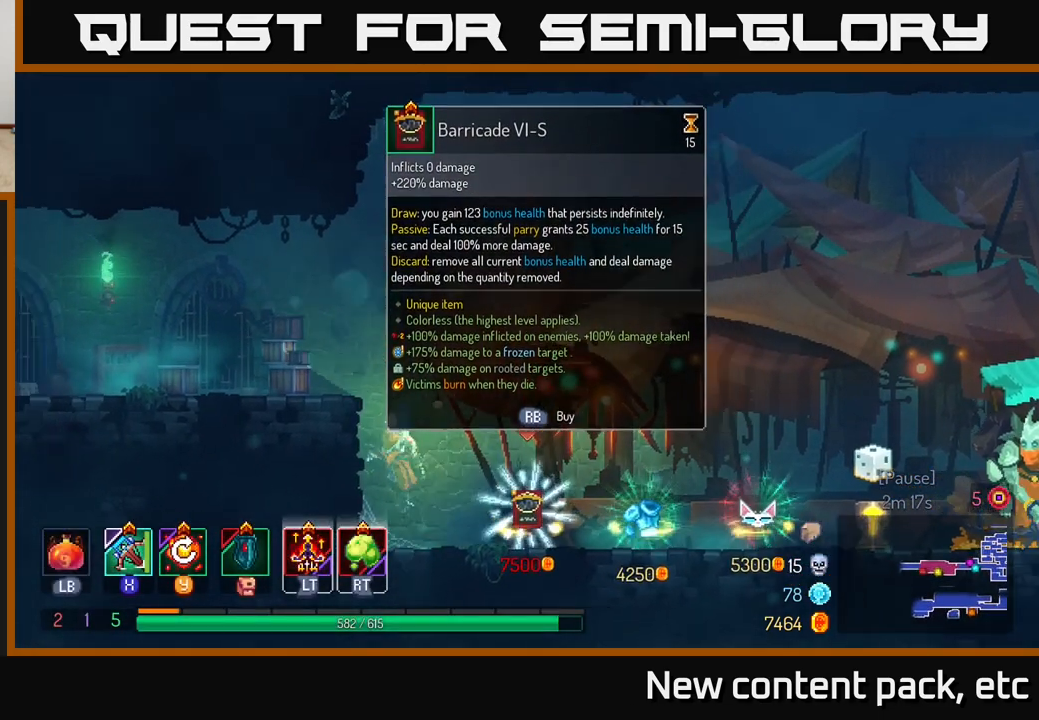
{"buttons": ["B"], "left_stick": "left", "right_stick": "center", "events": [[33, "A", "up"], [83, "A", "down"], [217, "A", "up"], [417, "B", "down"]]}
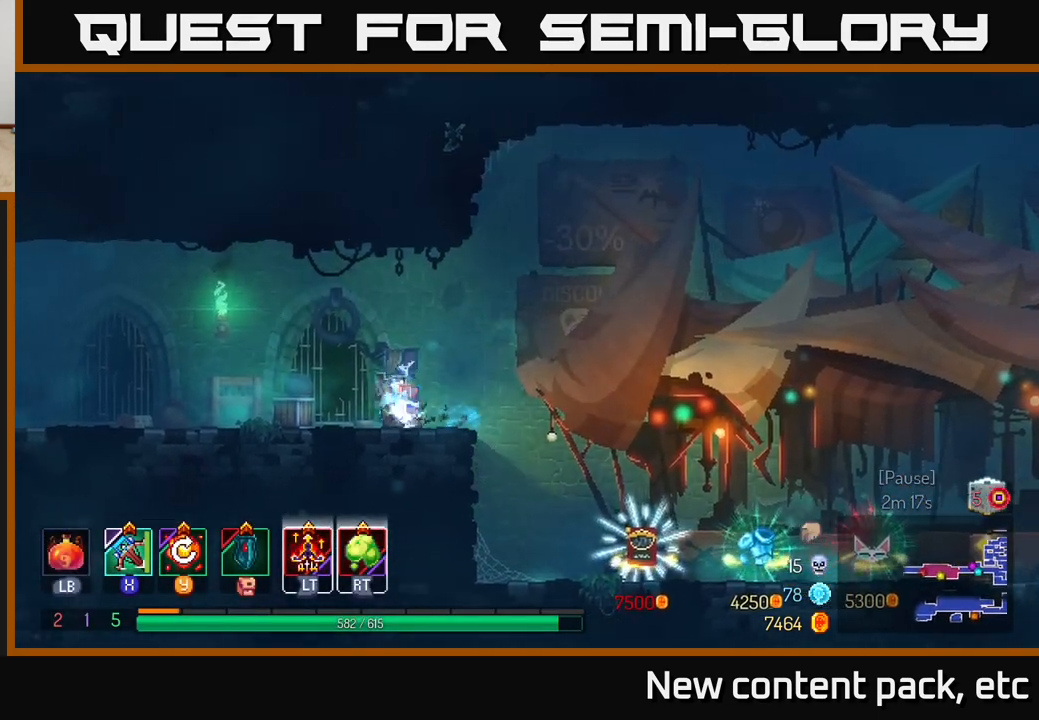
{"buttons": [], "left_stick": "left", "right_stick": "center", "events": [[50, "B", "up"]]}
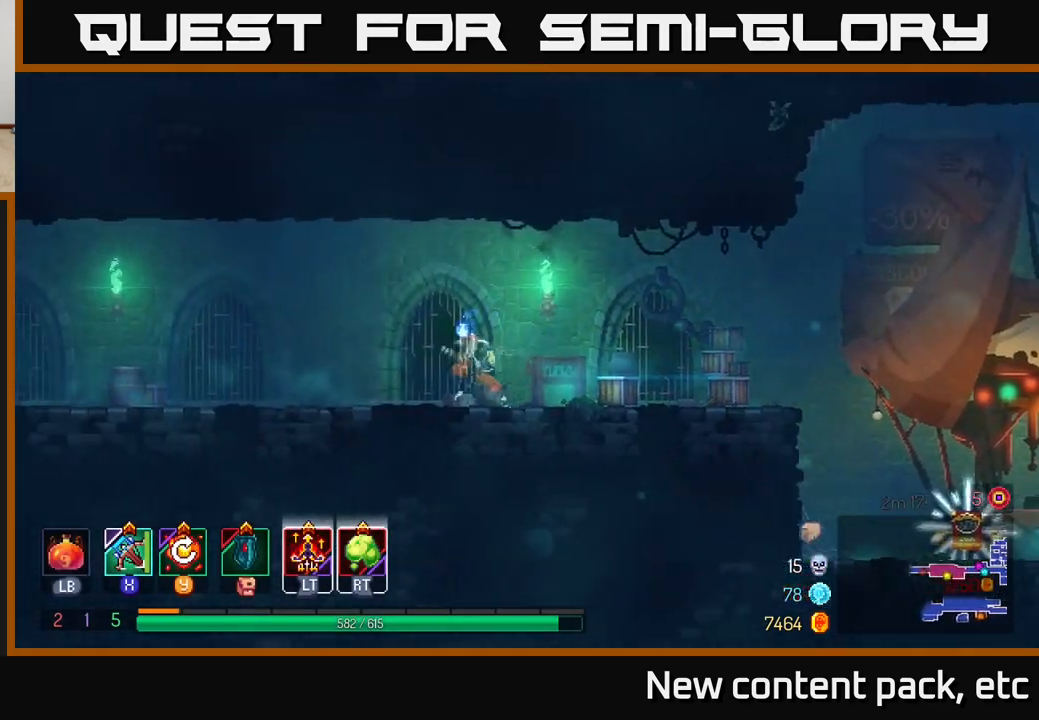
{"buttons": ["B"], "left_stick": "right", "right_stick": "center", "events": [[217, "left_stick", "right"], [400, "B", "down"]]}
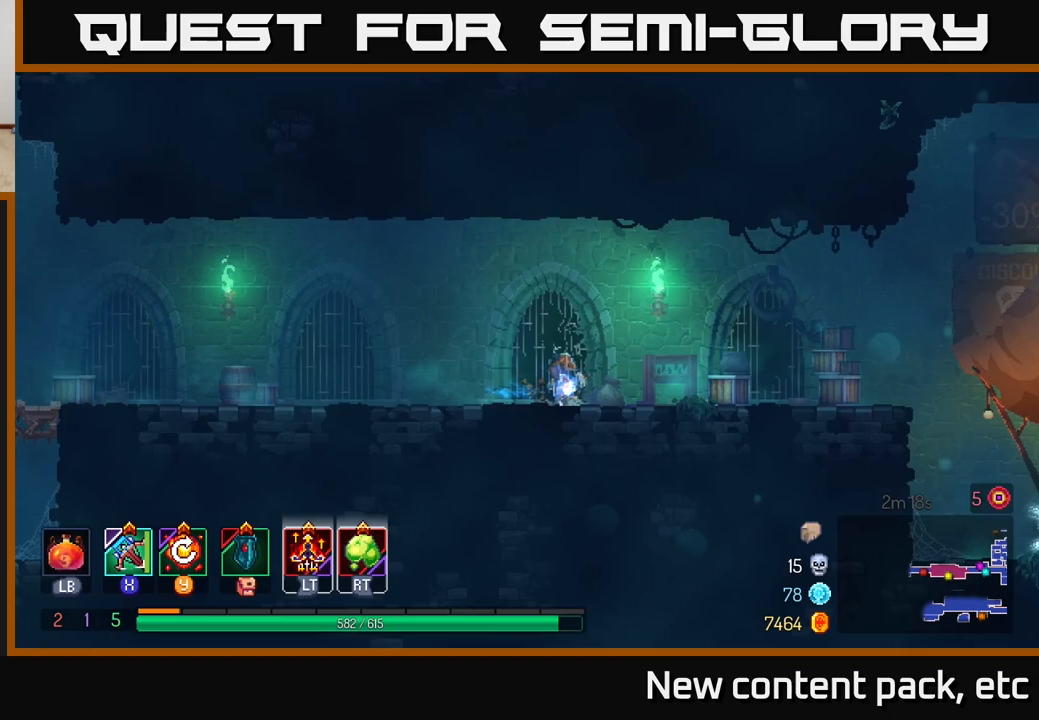
{"buttons": [], "left_stick": "right", "right_stick": "center", "events": [[50, "B", "up"]]}
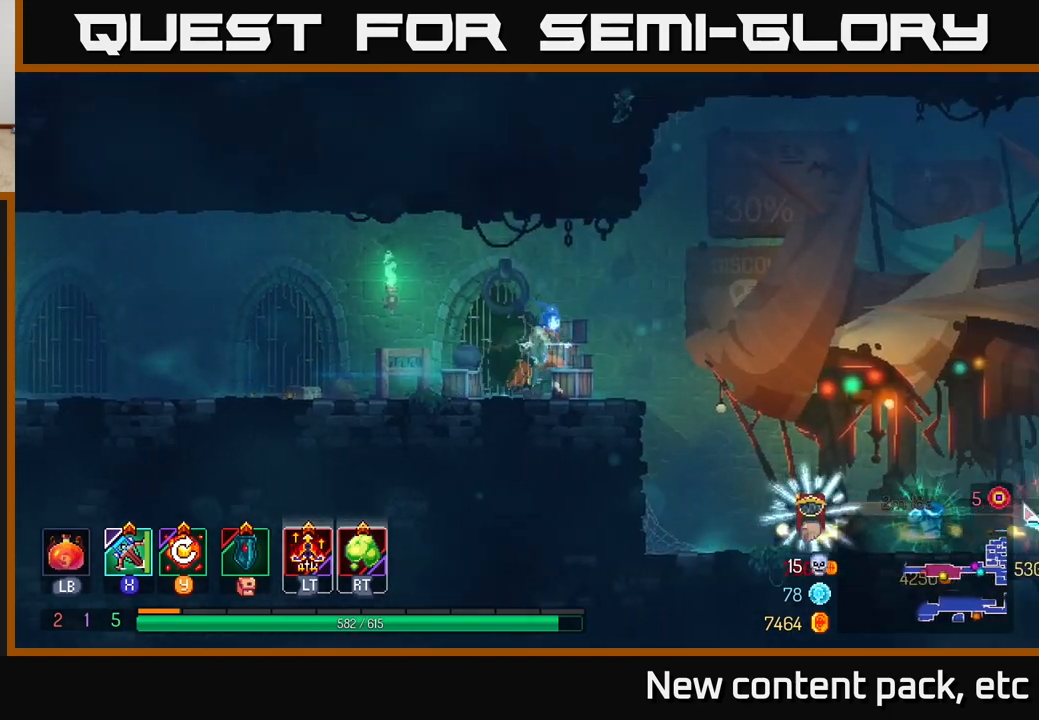
{"buttons": [], "left_stick": "right", "right_stick": "center", "events": []}
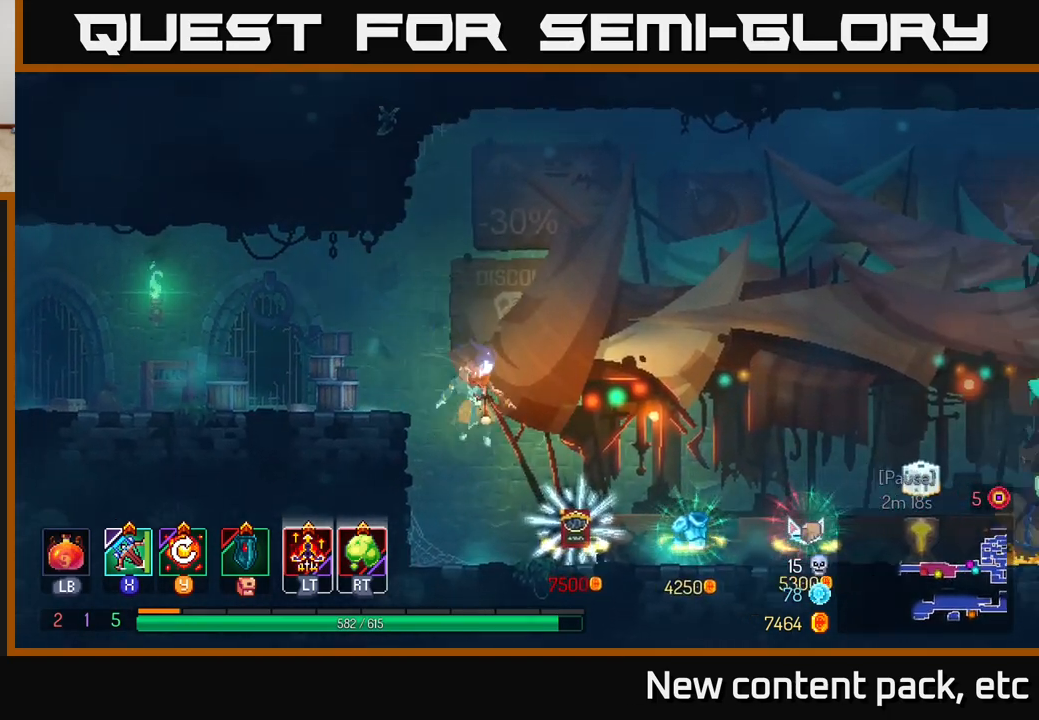
{"buttons": [], "left_stick": "center", "right_stick": "center", "events": [[200, "left_stick", "center"]]}
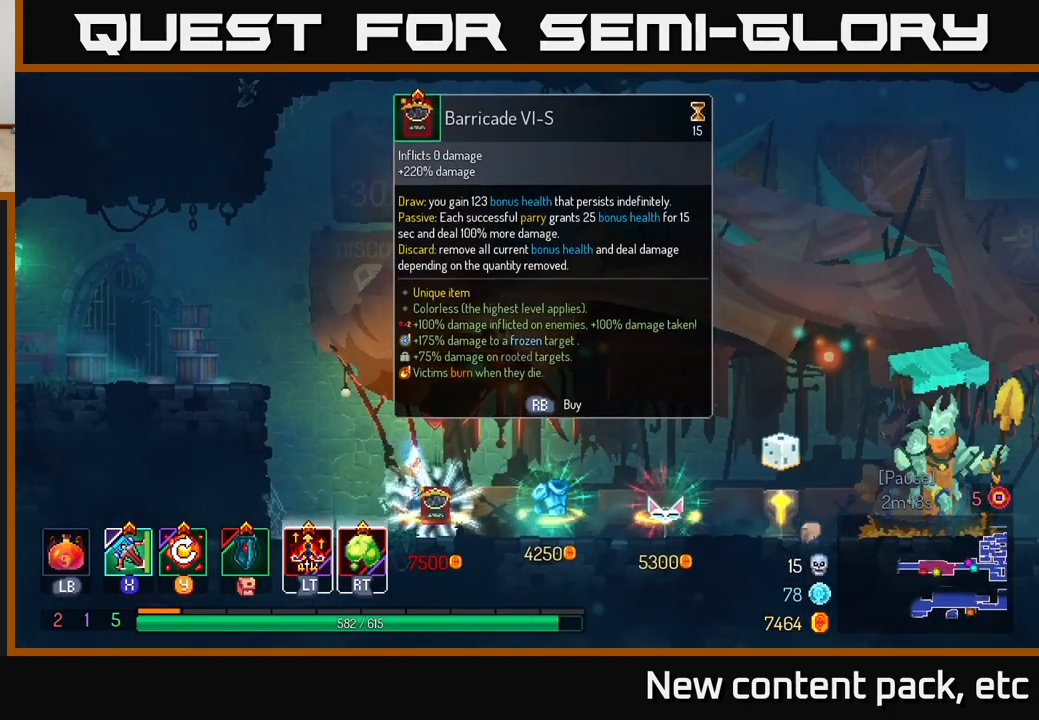
{"buttons": [], "left_stick": "center", "right_stick": "center", "events": []}
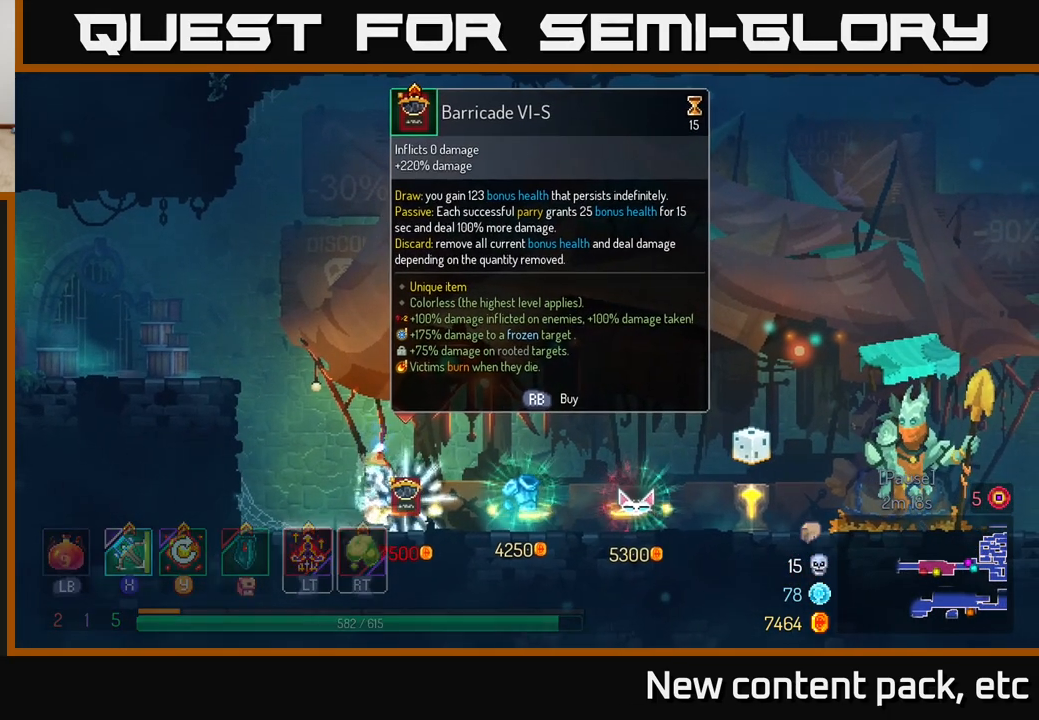
{"buttons": [], "left_stick": "center", "right_stick": "center", "events": []}
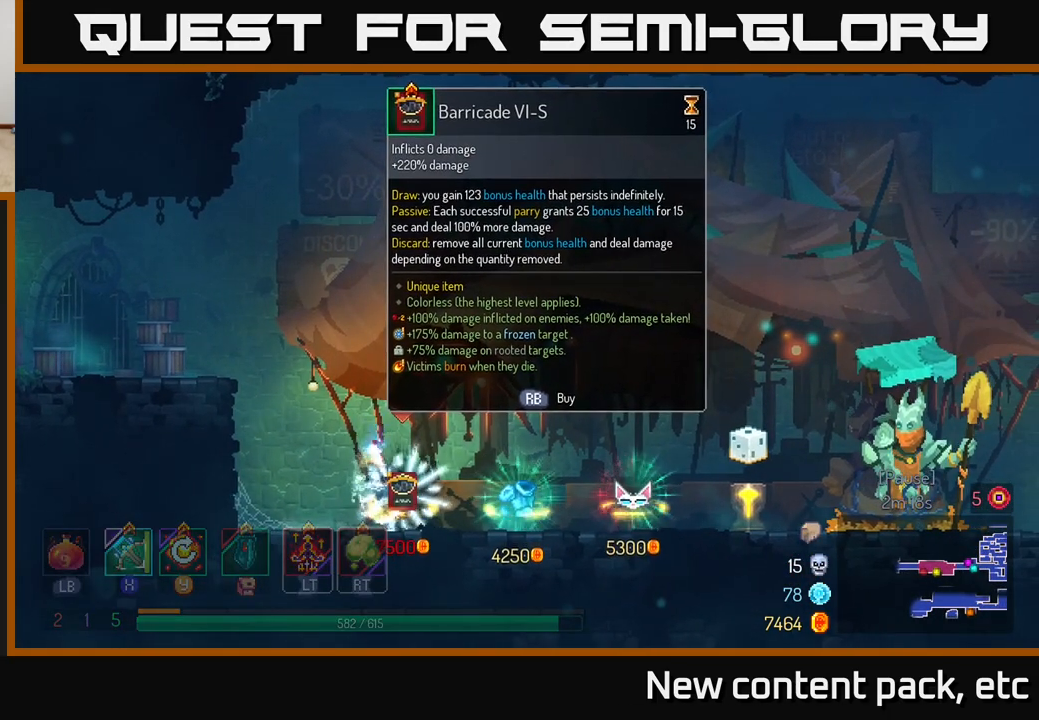
{"buttons": [], "left_stick": "center", "right_stick": "center", "events": []}
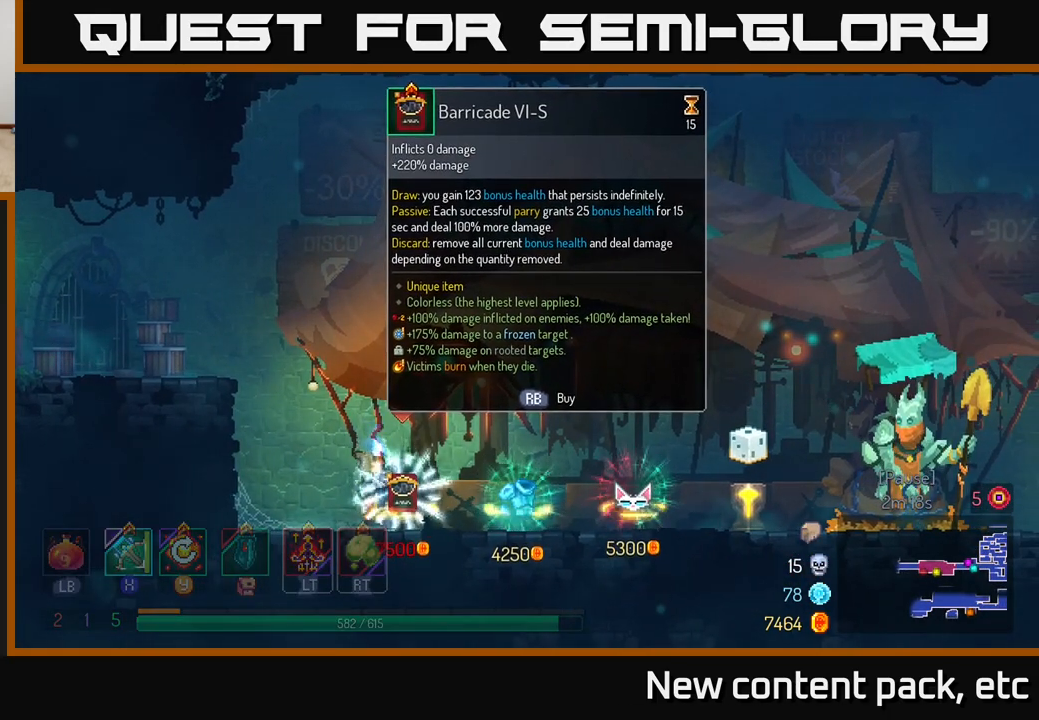
{"buttons": [], "left_stick": "center", "right_stick": "center", "events": []}
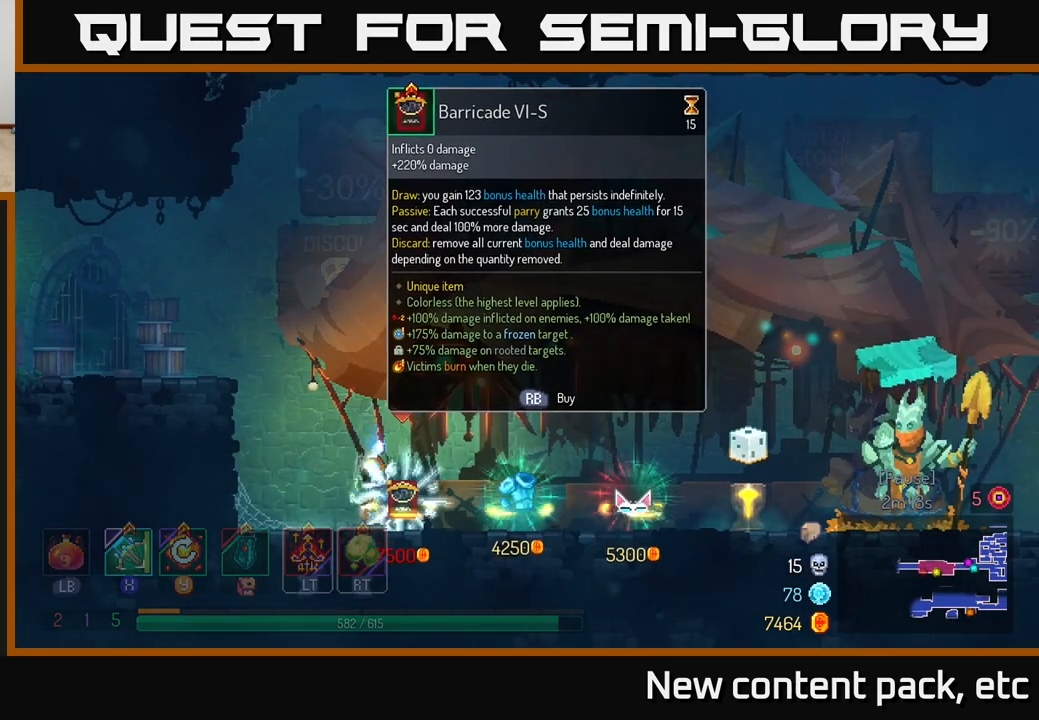
{"buttons": [], "left_stick": "left", "right_stick": "center", "events": [[33, "left_stick", "left"], [383, "A", "down"], [483, "A", "up"]]}
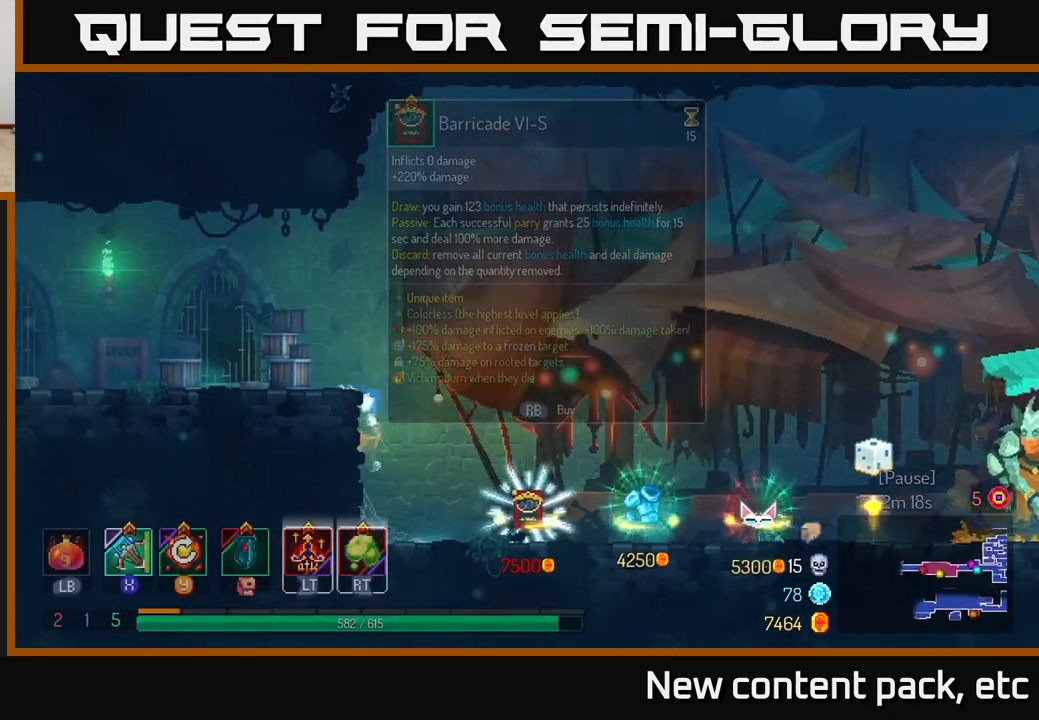
{"buttons": [], "left_stick": "left", "right_stick": "center", "events": []}
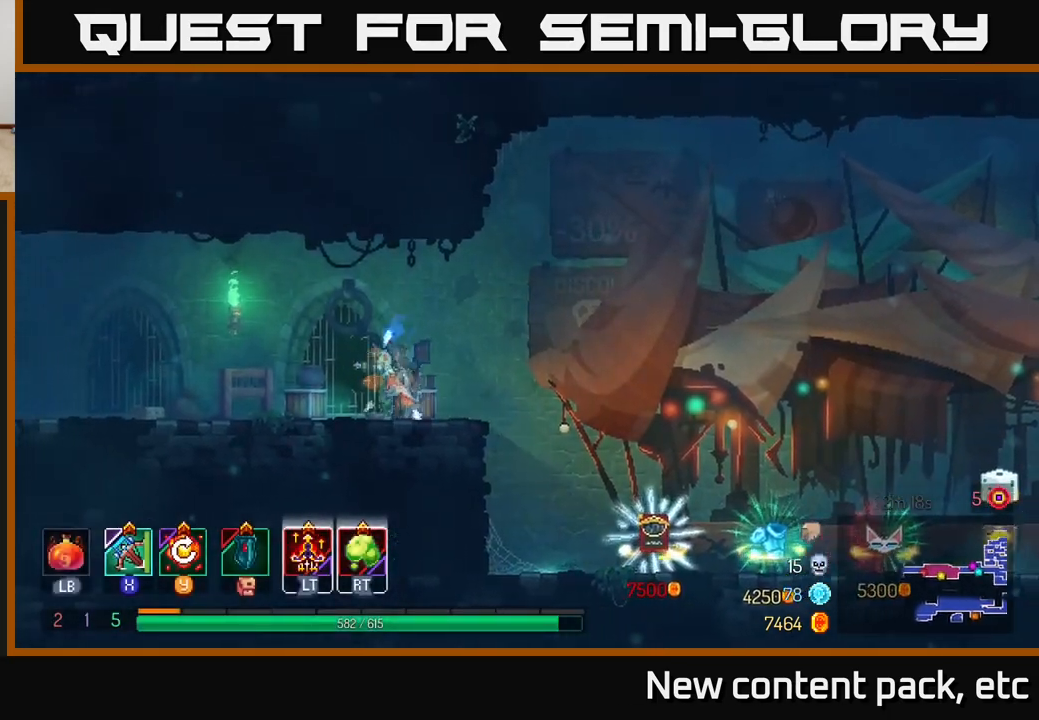
{"buttons": [], "left_stick": "left", "right_stick": "center", "events": []}
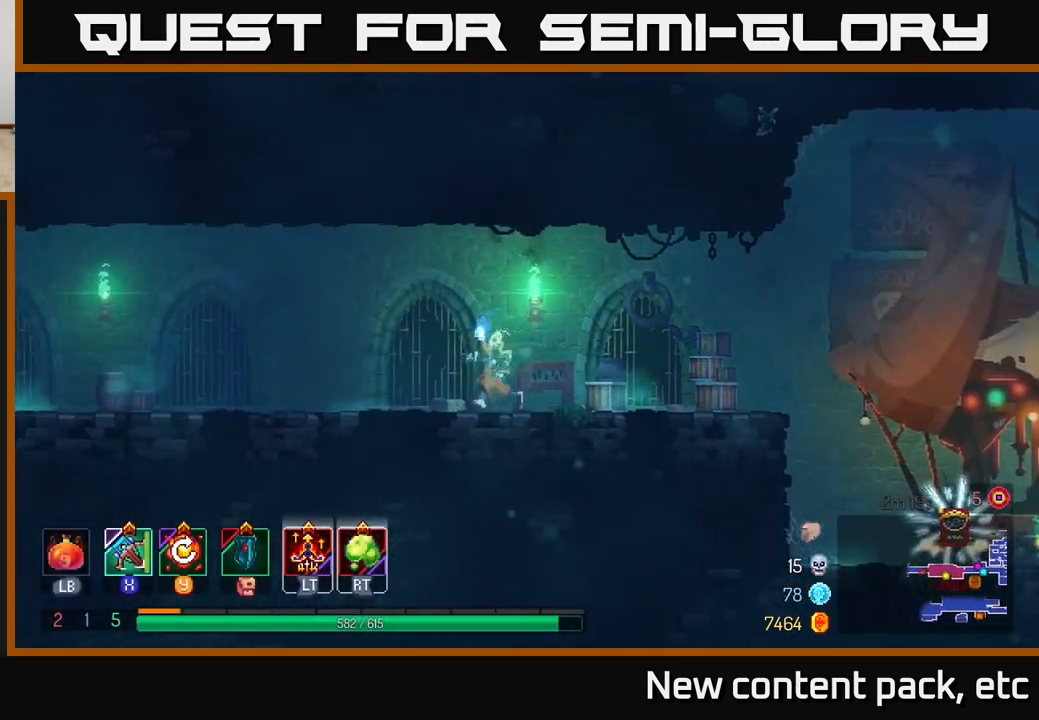
{"buttons": [], "left_stick": "left", "right_stick": "center", "events": []}
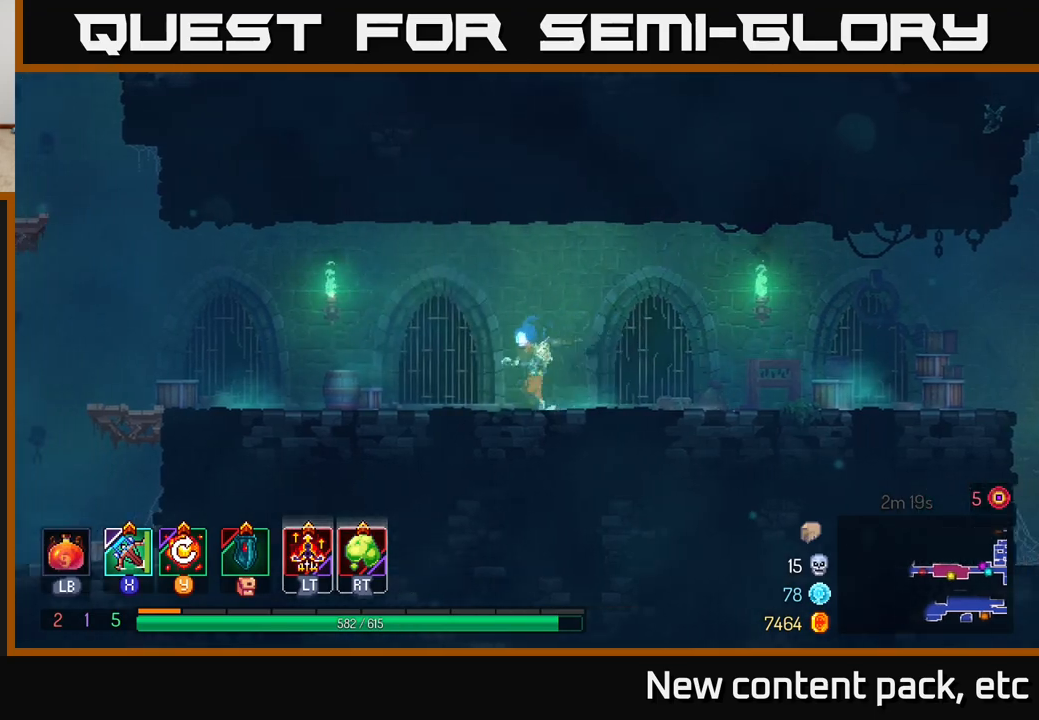
{"buttons": ["B"], "left_stick": "left", "right_stick": "center", "events": [[467, "B", "down"]]}
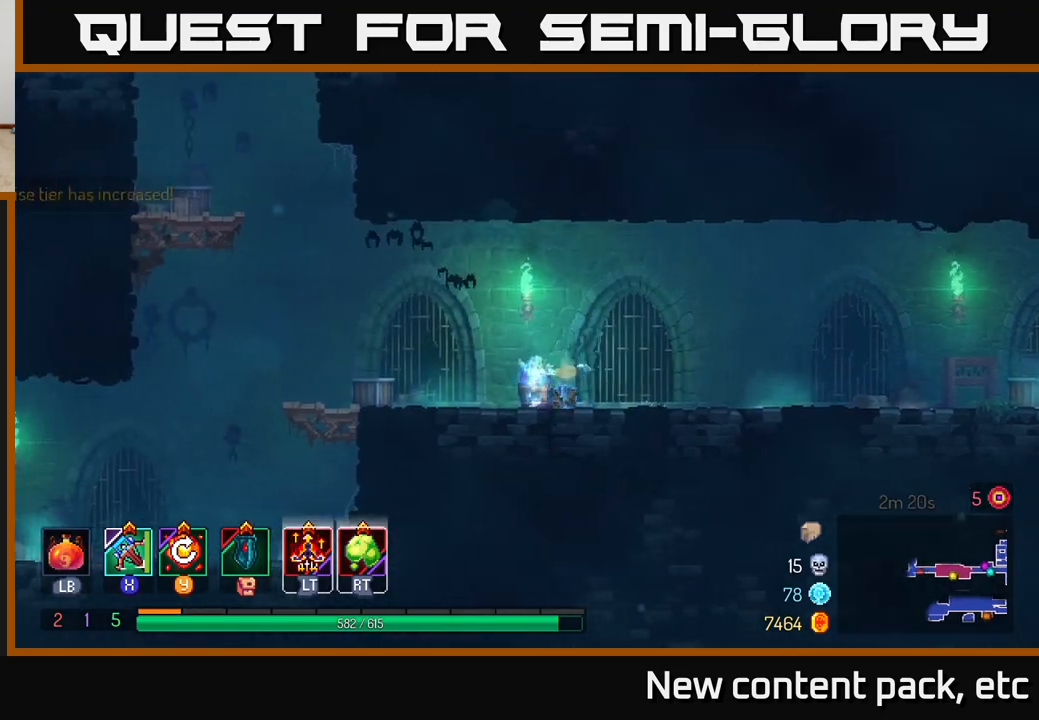
{"buttons": [], "left_stick": "left", "right_stick": "center", "events": [[100, "B", "up"], [367, "A", "down"], [450, "A", "up"]]}
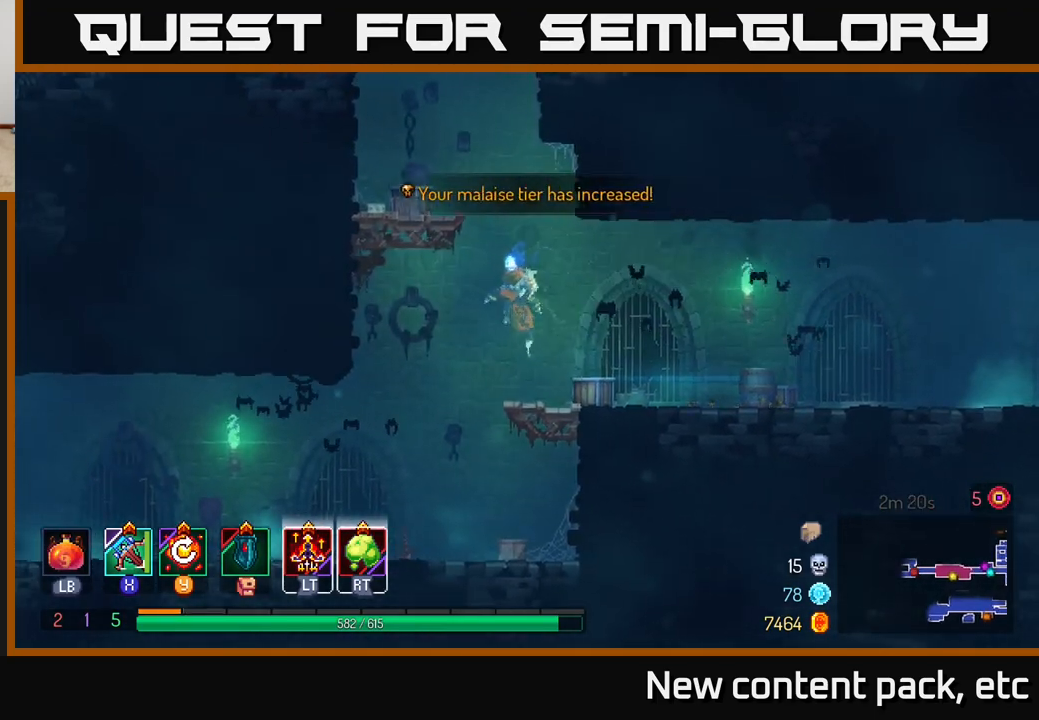
{"buttons": [], "left_stick": "left", "right_stick": "center", "events": [[50, "A", "down"], [217, "A", "up"]]}
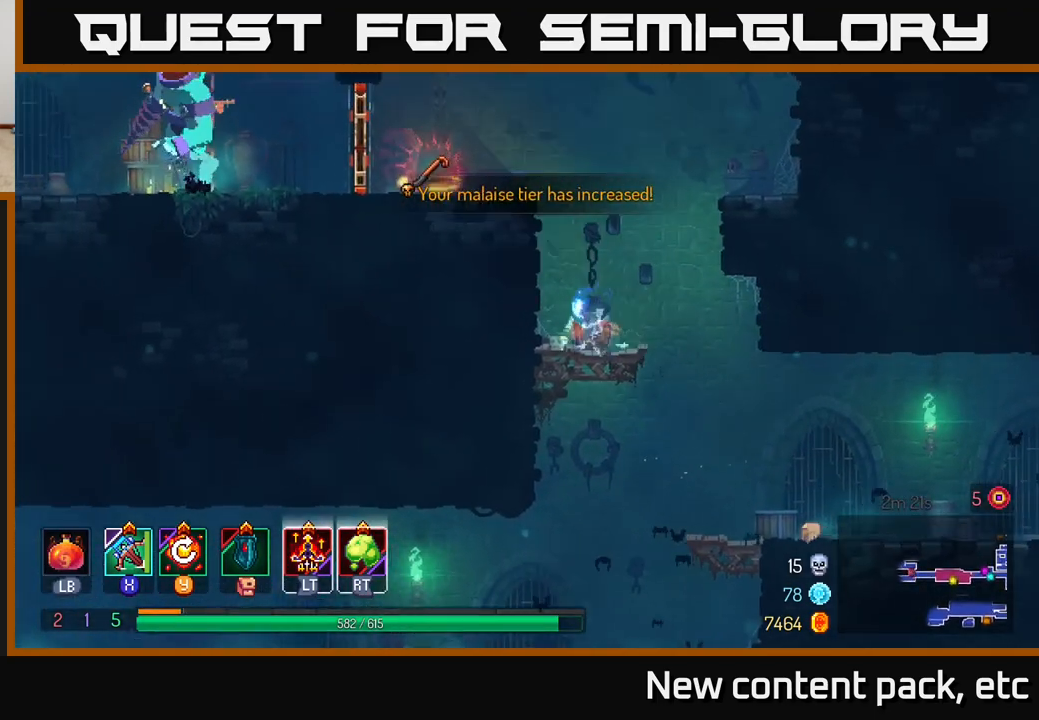
{"buttons": [], "left_stick": "left", "right_stick": "center", "events": [[17, "A", "down"], [200, "A", "up"]]}